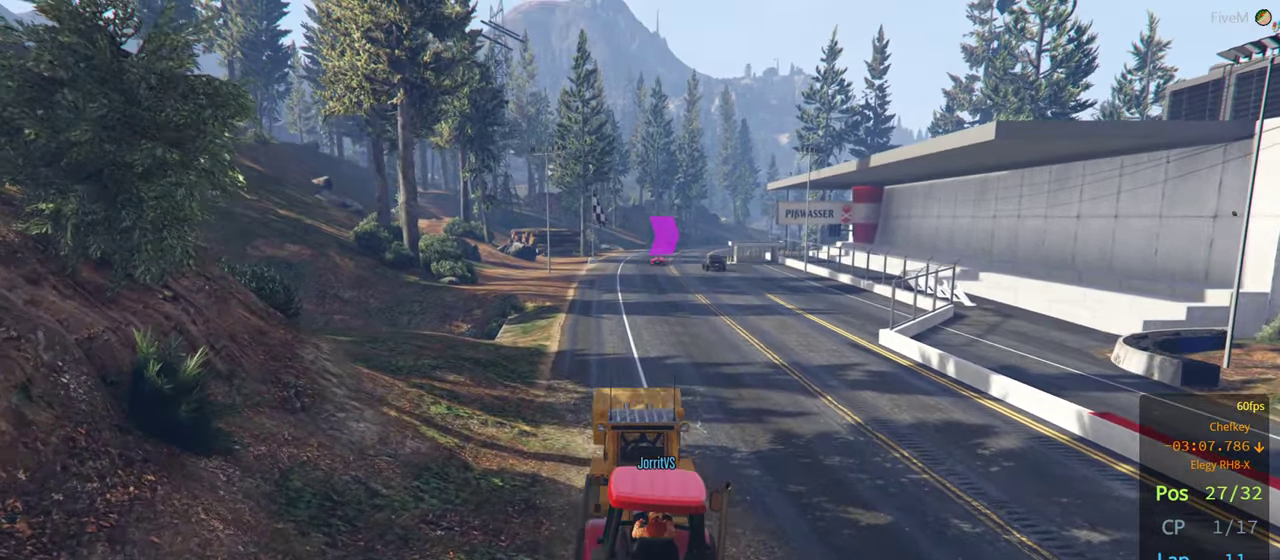
Gameplay with a controller (Xbox layout); each line is a JSON object with the inputs held at the frame after it. "events" lists button and stick changes between this image and that frame as [ms after this image, input, new state], when the widget could be followed in between.
{"buttons": ["R2"], "left_stick": "center", "right_stick": "center", "events": [[66, "left_stick", "up"], [283, "right_stick", "center"], [350, "left_stick", "up-left"], [466, "left_stick", "center"]]}
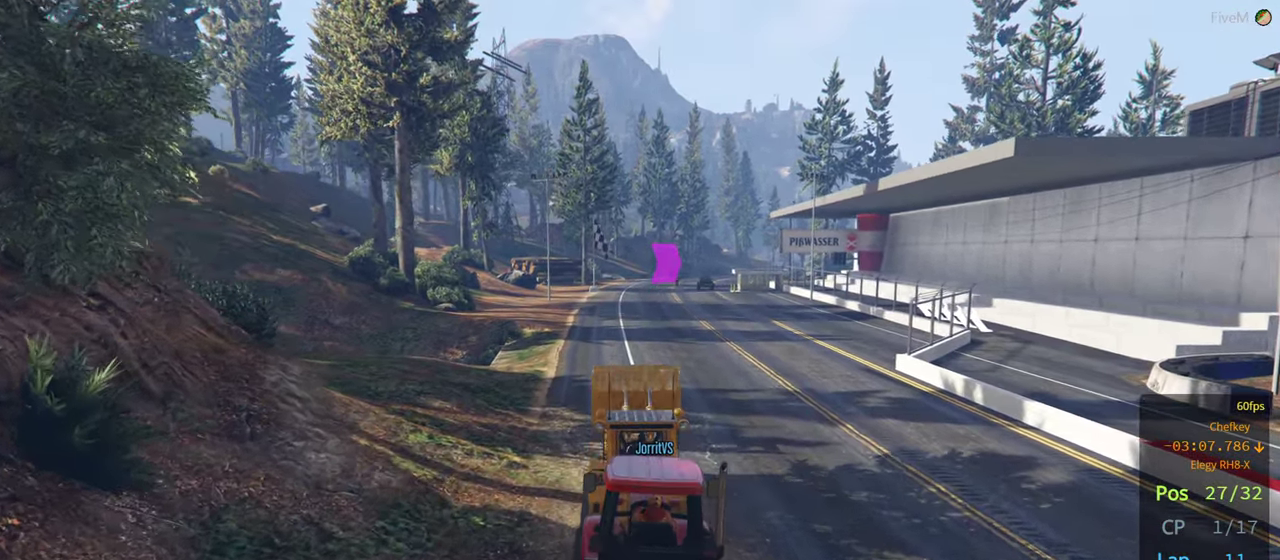
{"buttons": ["R2"], "left_stick": "center", "right_stick": "center", "events": [[117, "left_stick", "down"], [500, "left_stick", "center"]]}
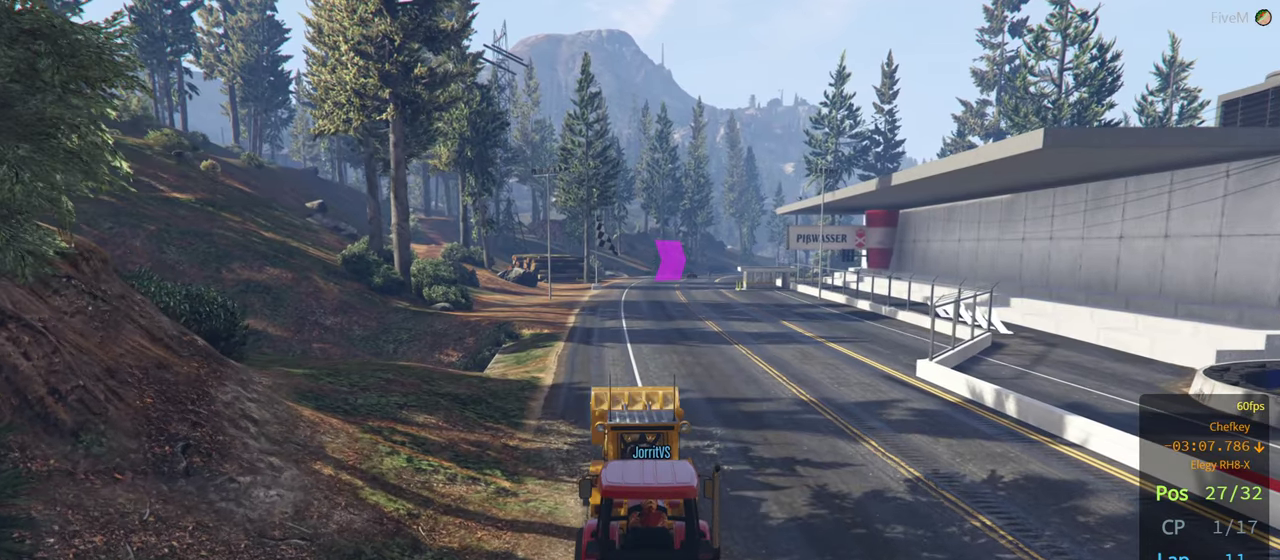
{"buttons": ["R2"], "left_stick": "up", "right_stick": "center", "events": [[17, "left_stick", "up"]]}
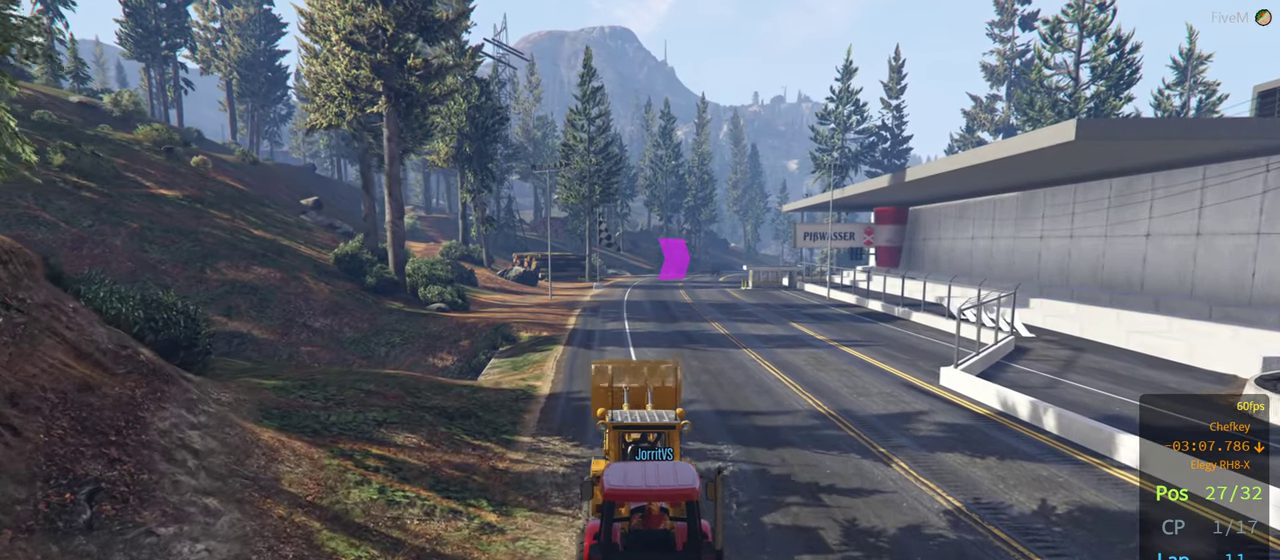
{"buttons": ["R2"], "left_stick": "down", "right_stick": "center", "events": [[267, "left_stick", "down"]]}
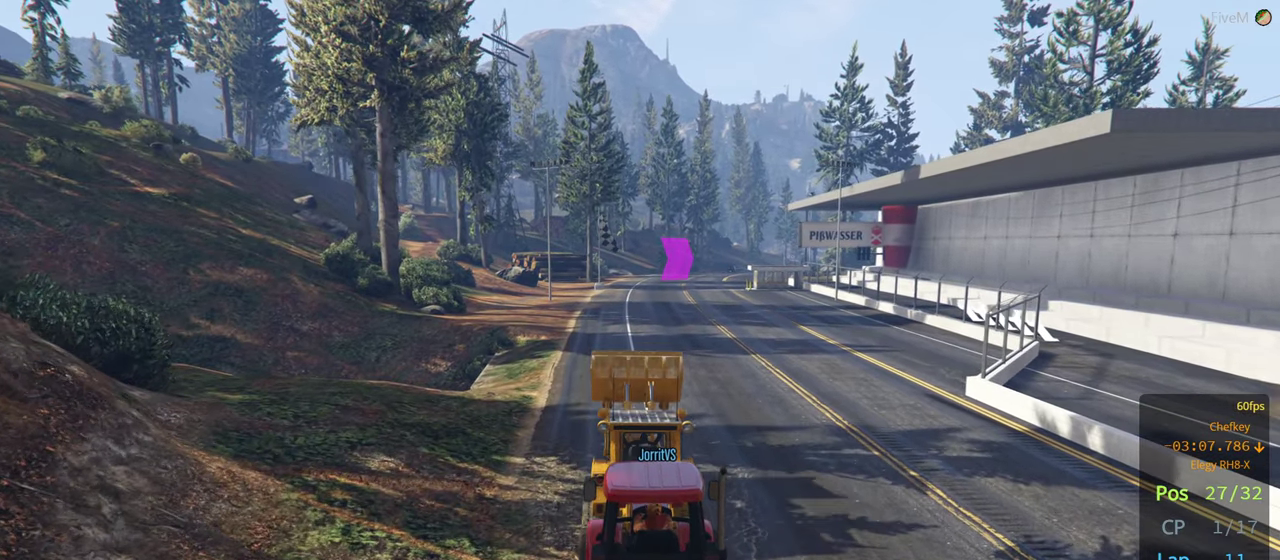
{"buttons": ["R2"], "left_stick": "up", "right_stick": "center", "events": [[383, "left_stick", "up"]]}
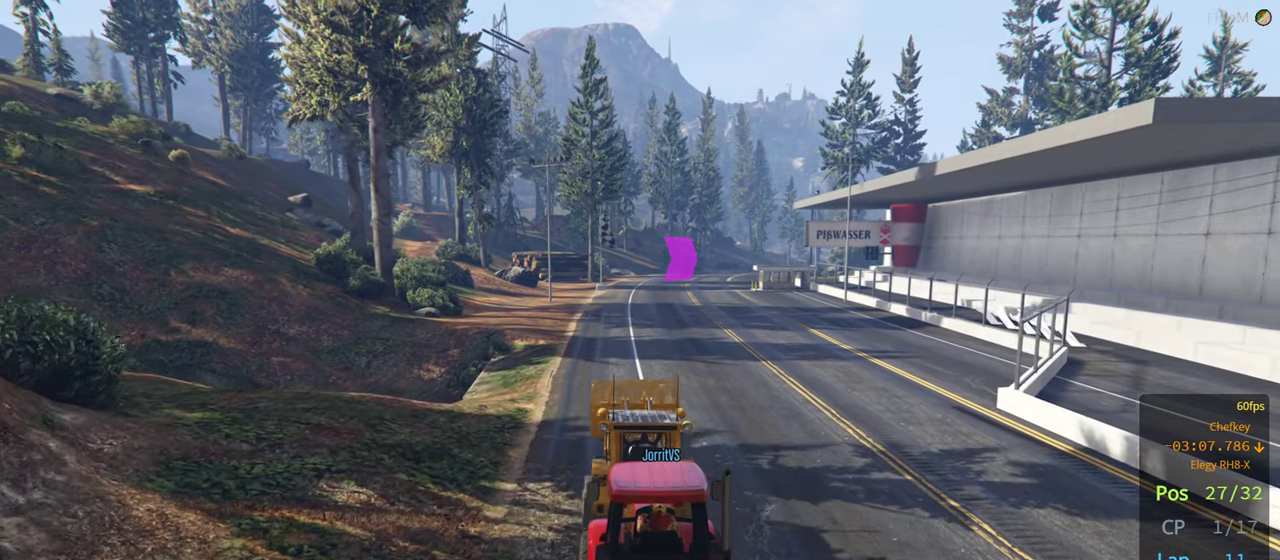
{"buttons": ["R2"], "left_stick": "up-right", "right_stick": "center", "events": [[400, "L3", "down"], [467, "L3", "up"], [483, "left_stick", "up-right"]]}
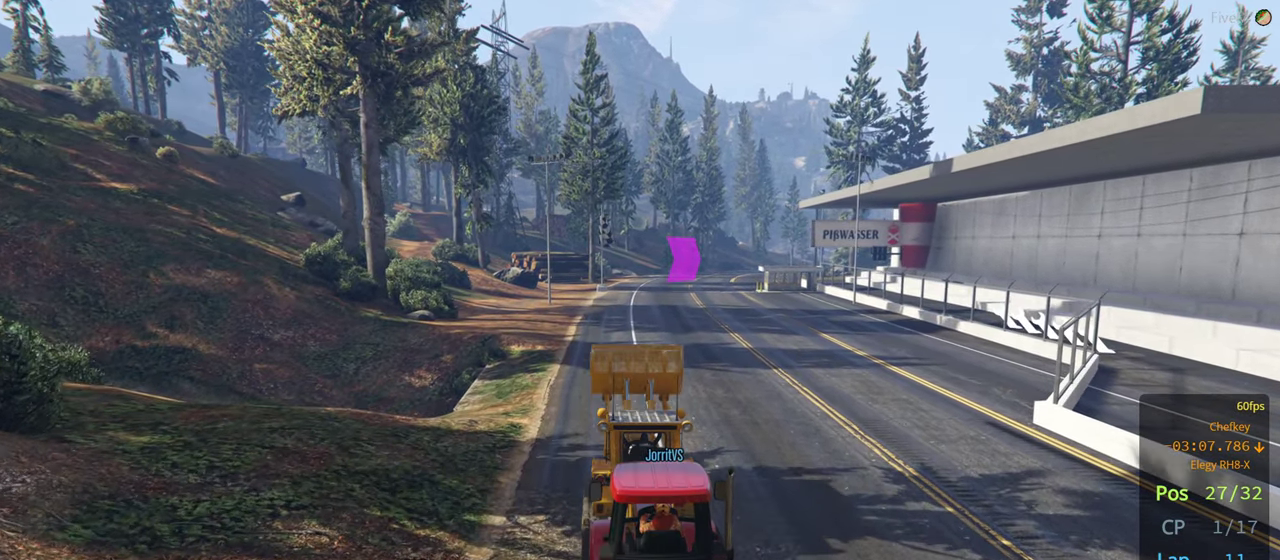
{"buttons": ["R2"], "left_stick": "up", "right_stick": "center", "events": [[100, "L3", "down"], [117, "left_stick", "up"], [250, "L3", "up"], [300, "left_stick", "up-right"], [367, "L3", "down"], [417, "left_stick", "up"], [500, "L3", "up"]]}
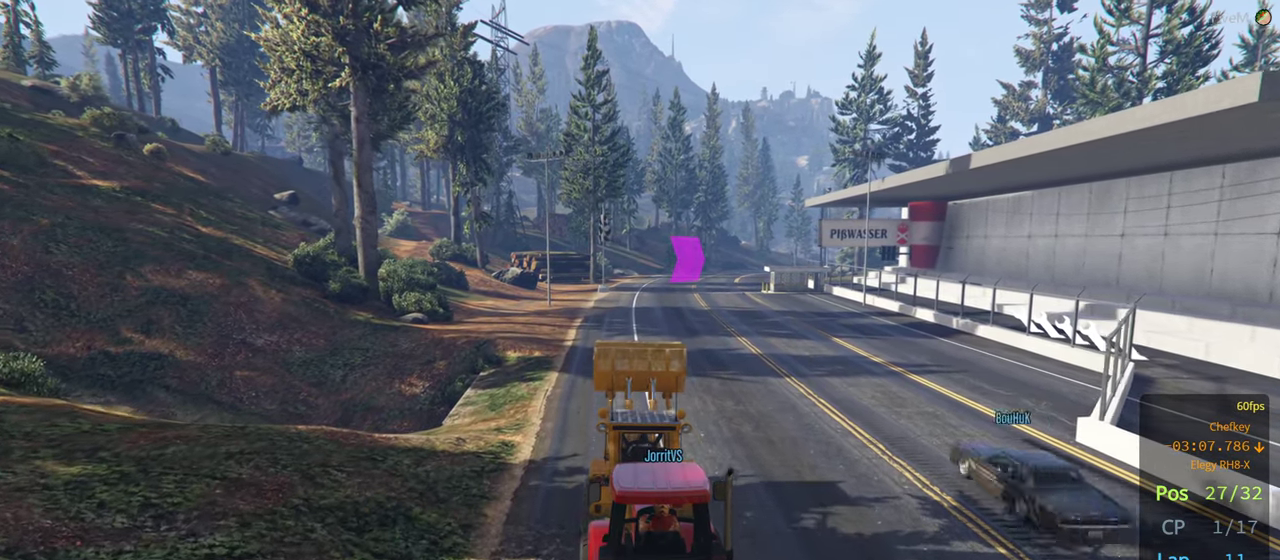
{"buttons": ["R2"], "left_stick": "down", "right_stick": "center", "events": [[117, "left_stick", "center"], [250, "left_stick", "down"]]}
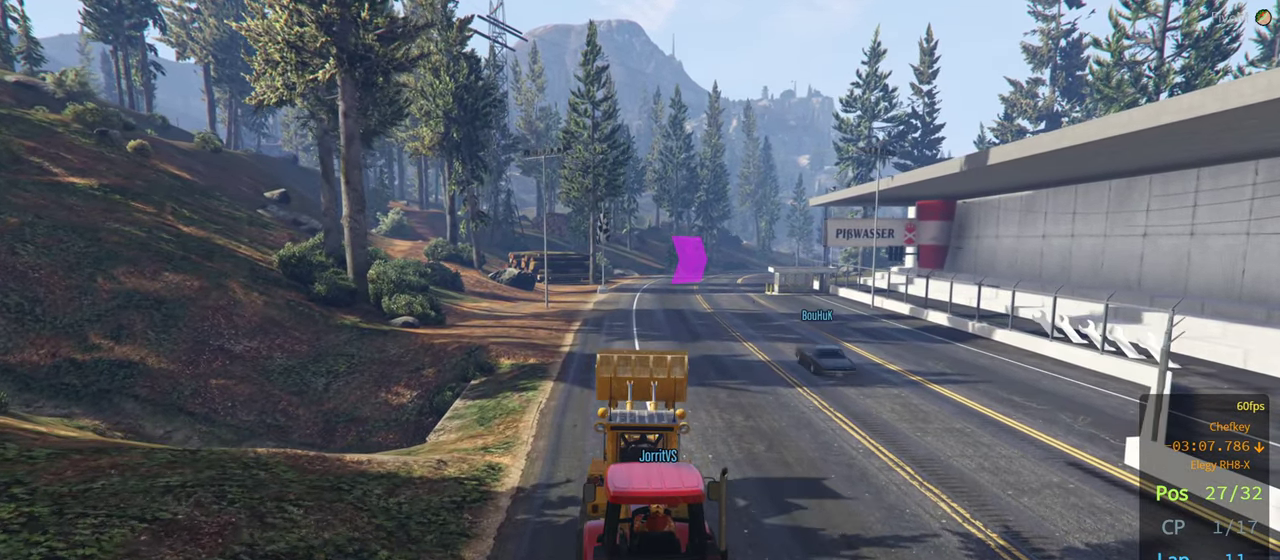
{"buttons": ["R2"], "left_stick": "up", "right_stick": "center", "events": [[400, "left_stick", "up"]]}
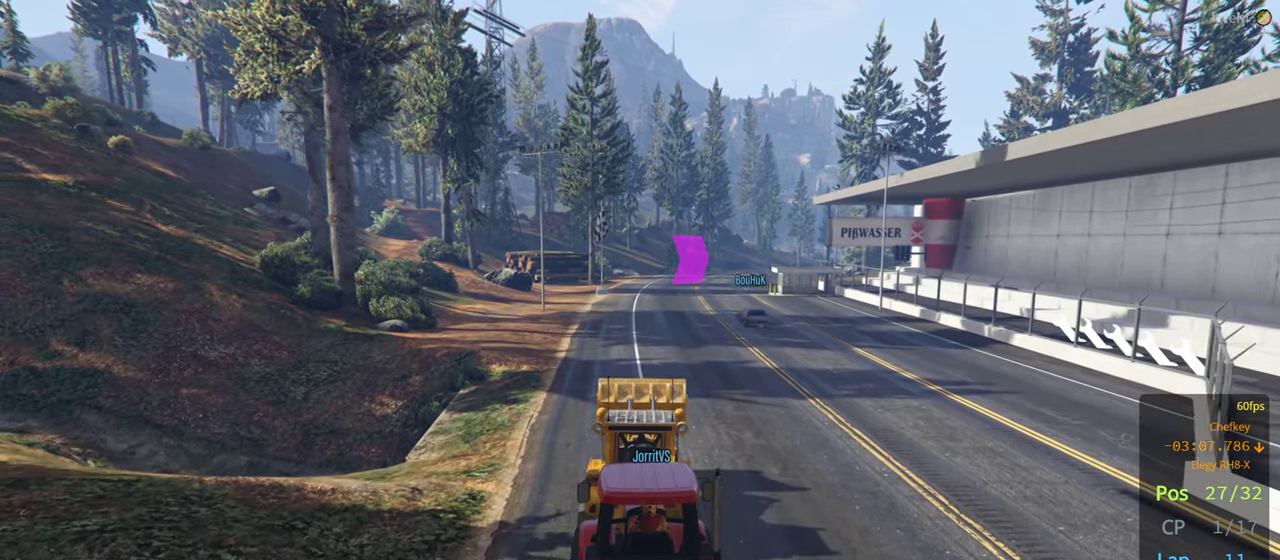
{"buttons": ["R2"], "left_stick": "up", "right_stick": "center", "events": []}
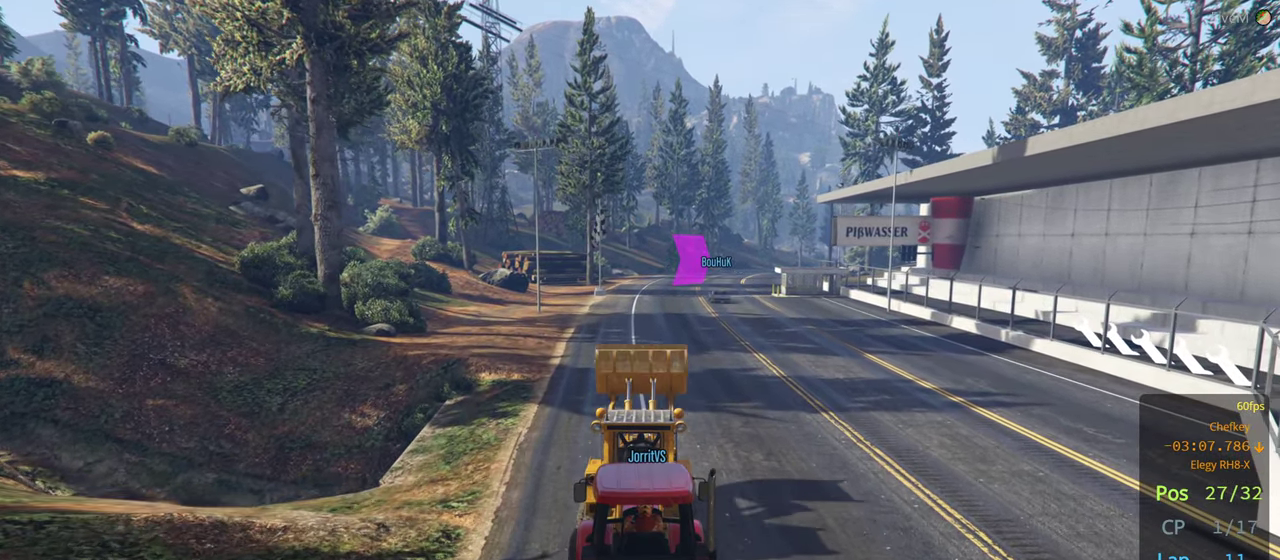
{"buttons": ["R2"], "left_stick": "down", "right_stick": "center", "events": [[367, "left_stick", "center"], [417, "left_stick", "down"]]}
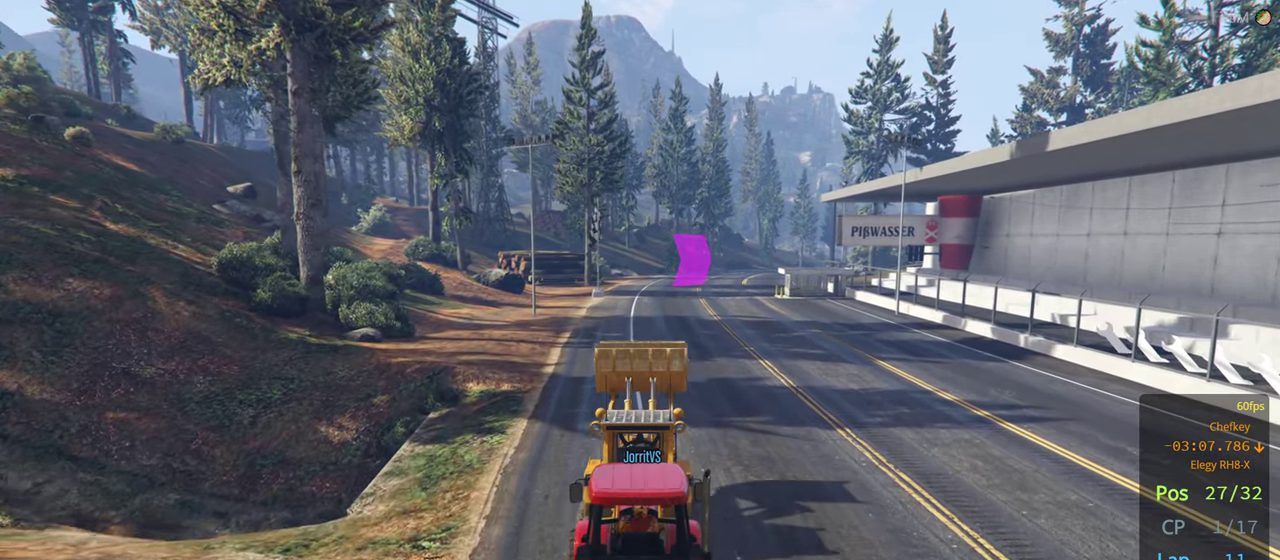
{"buttons": ["R2"], "left_stick": "down", "right_stick": "center", "events": []}
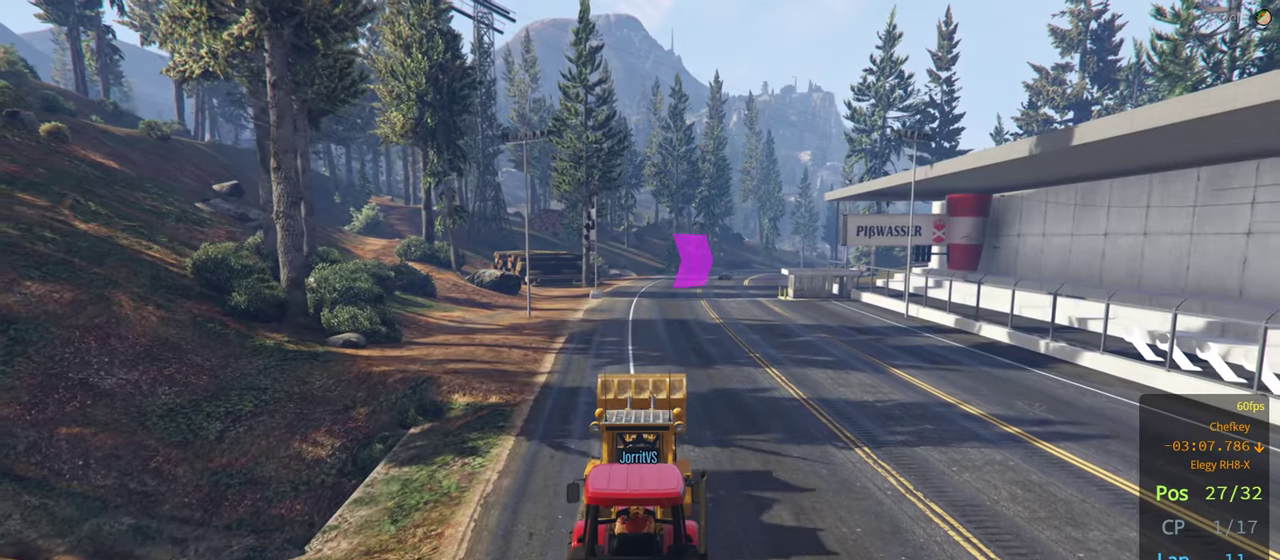
{"buttons": ["R2"], "left_stick": "up-left", "right_stick": "center", "events": [[367, "left_stick", "center"], [484, "left_stick", "up-left"]]}
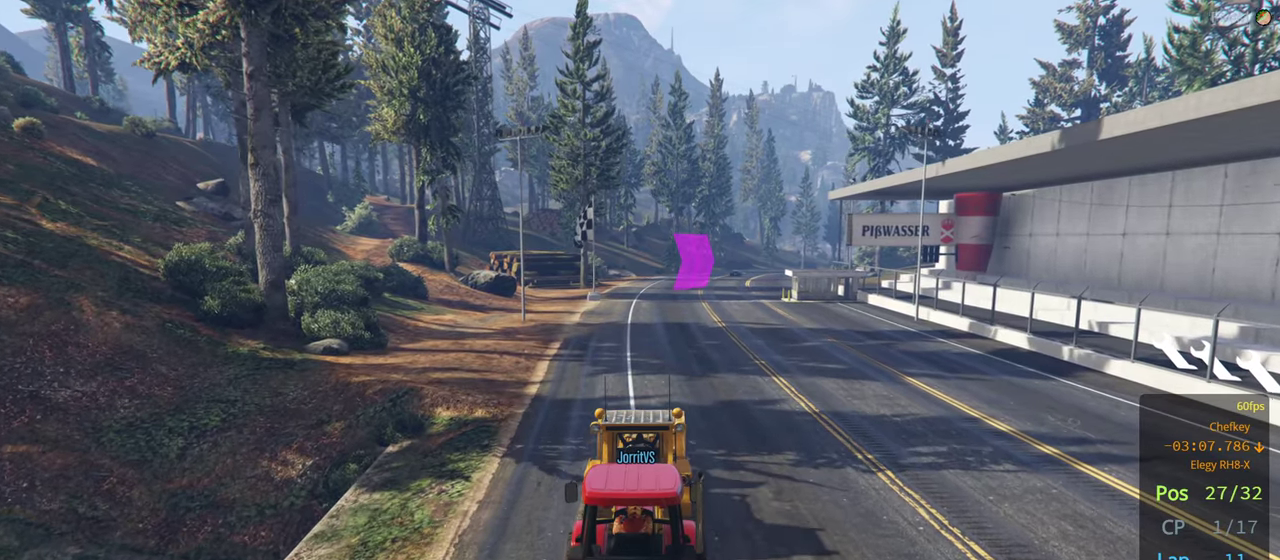
{"buttons": ["R2"], "left_stick": "up", "right_stick": "center", "events": [[134, "left_stick", "center"], [384, "left_stick", "up"]]}
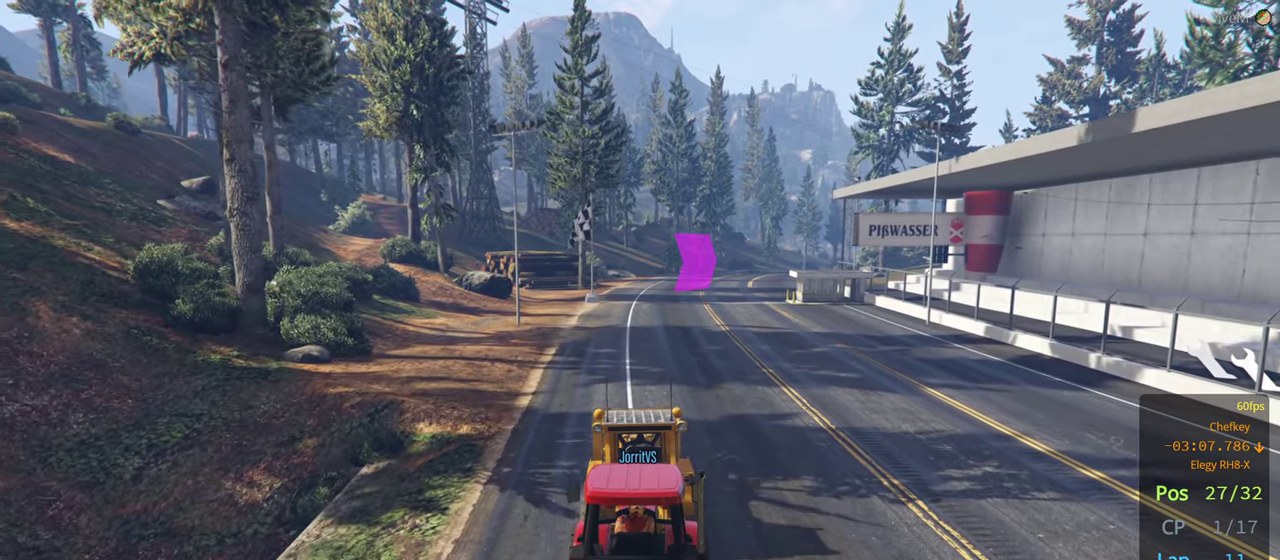
{"buttons": ["R2"], "left_stick": "up-right", "right_stick": "center", "events": [[500, "left_stick", "up-right"]]}
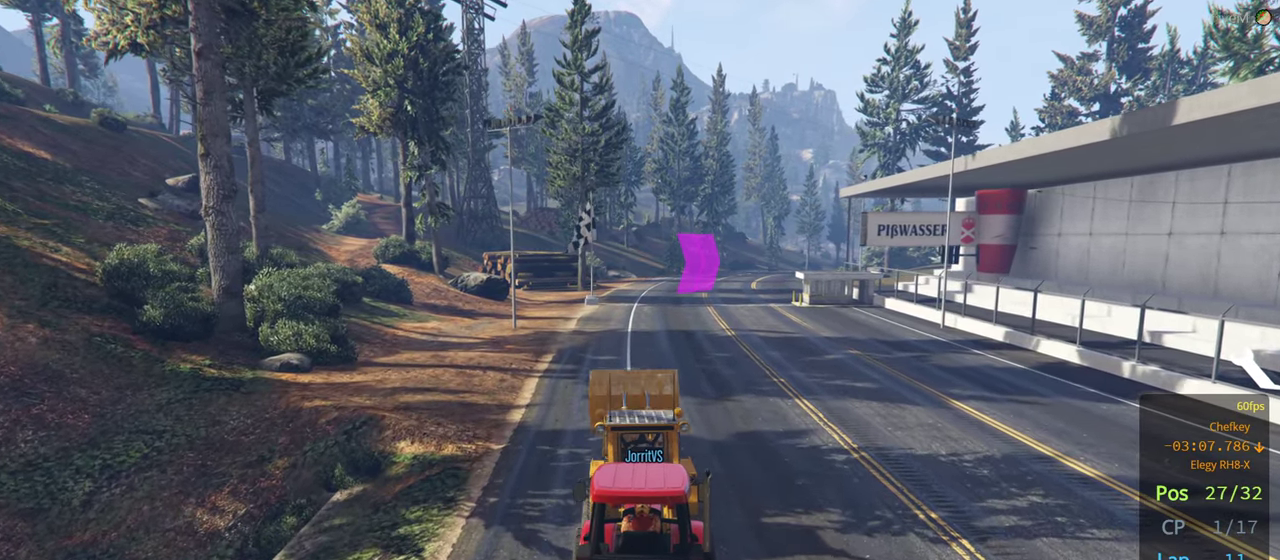
{"buttons": ["R2"], "left_stick": "up-right", "right_stick": "center", "events": []}
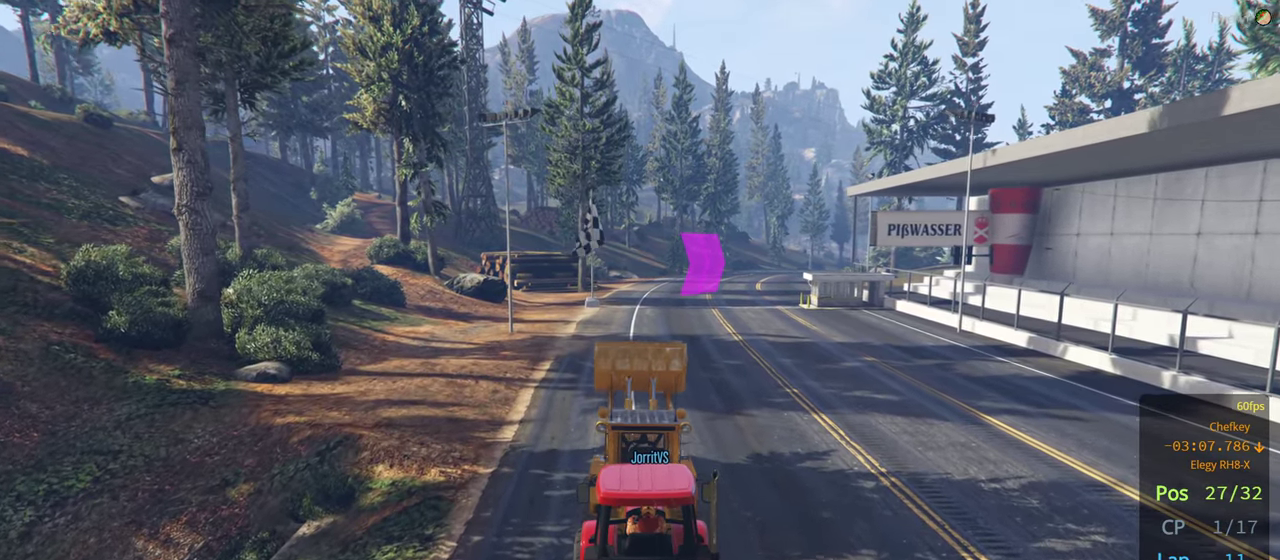
{"buttons": ["R2"], "left_stick": "down", "right_stick": "center", "events": [[100, "left_stick", "center"], [250, "left_stick", "down"]]}
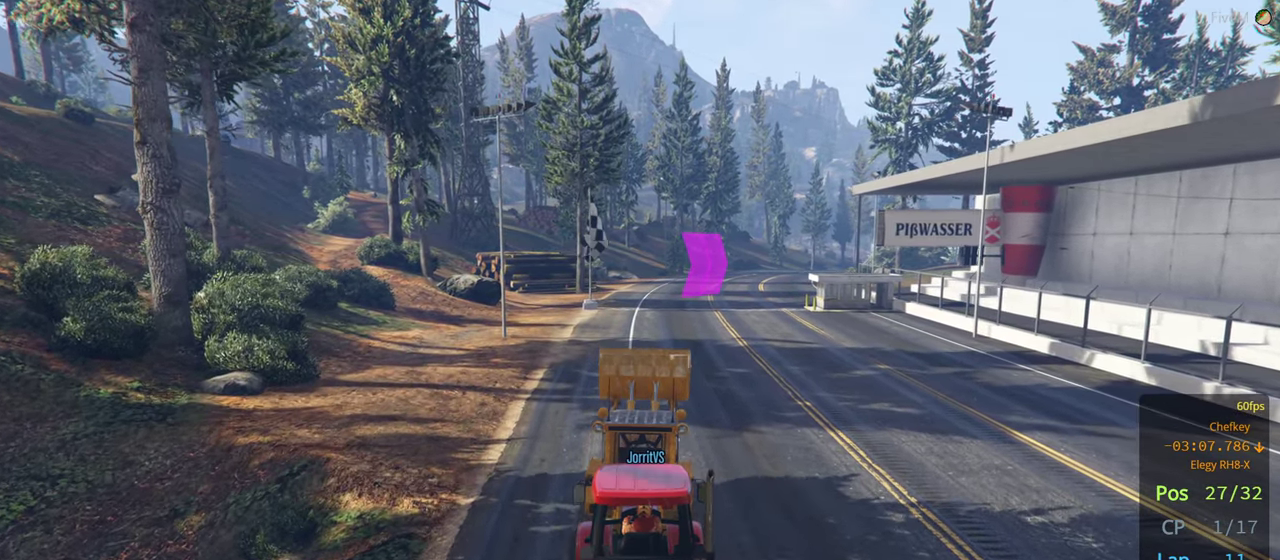
{"buttons": ["R2"], "left_stick": "down", "right_stick": "center", "events": []}
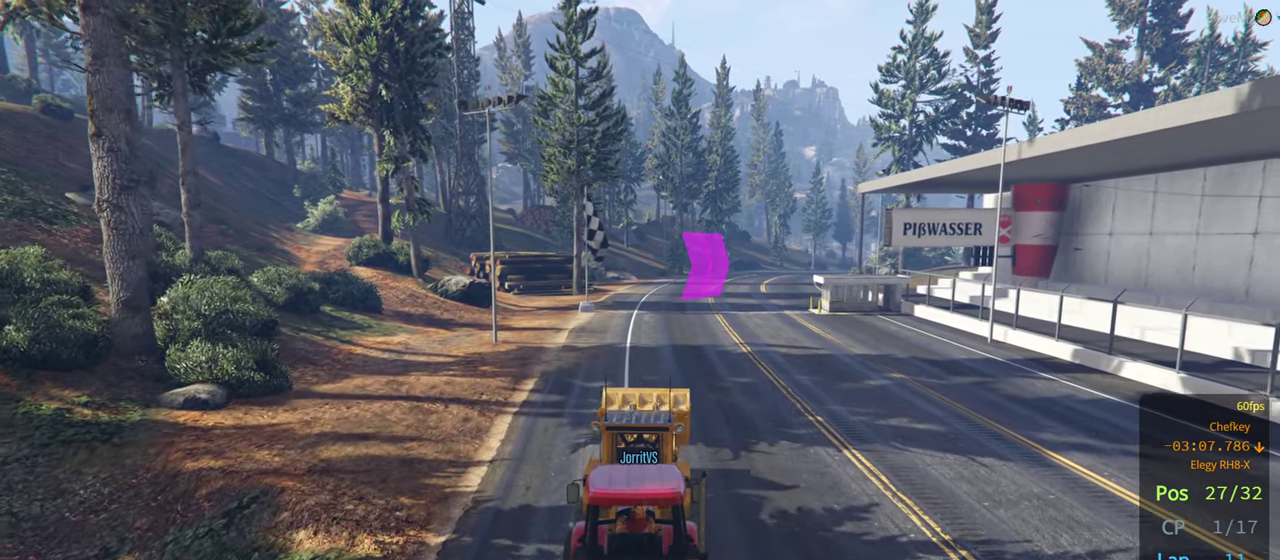
{"buttons": ["R2"], "left_stick": "up-left", "right_stick": "center", "events": [[184, "left_stick", "down-right"], [300, "left_stick", "up-left"]]}
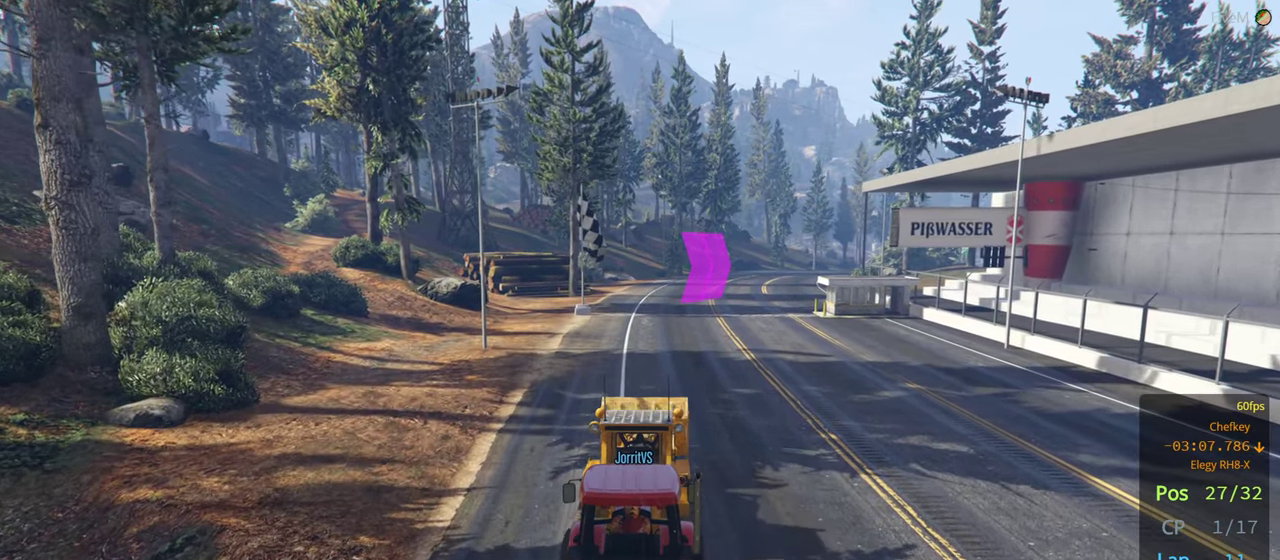
{"buttons": ["R2"], "left_stick": "center", "right_stick": "center", "events": [[434, "left_stick", "center"]]}
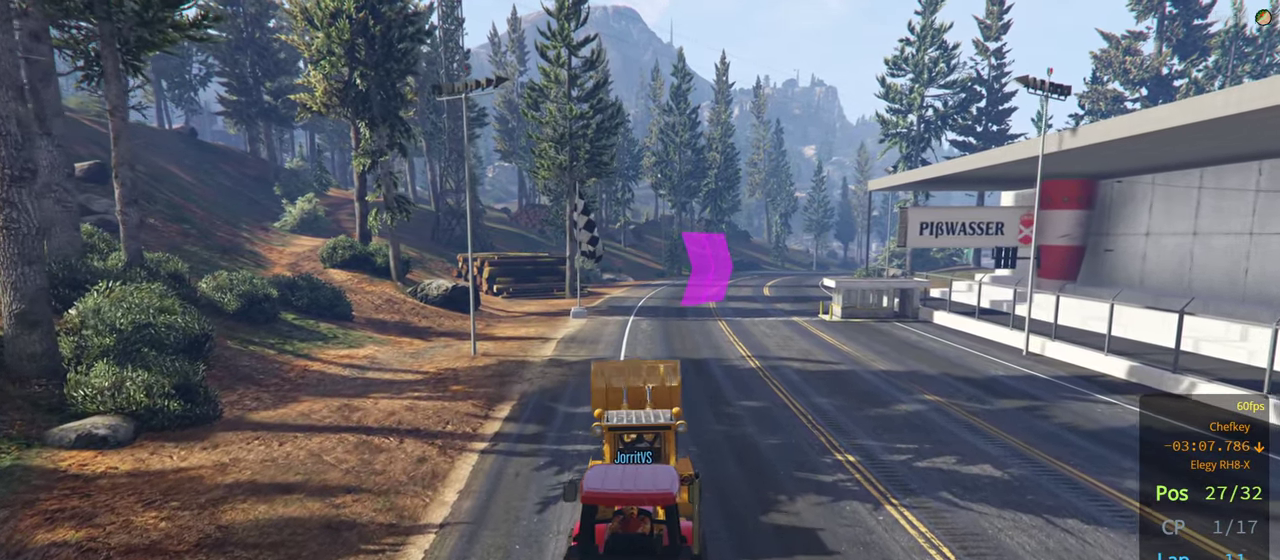
{"buttons": ["R2"], "left_stick": "down-right", "right_stick": "center", "events": [[84, "left_stick", "down"], [367, "left_stick", "down-right"]]}
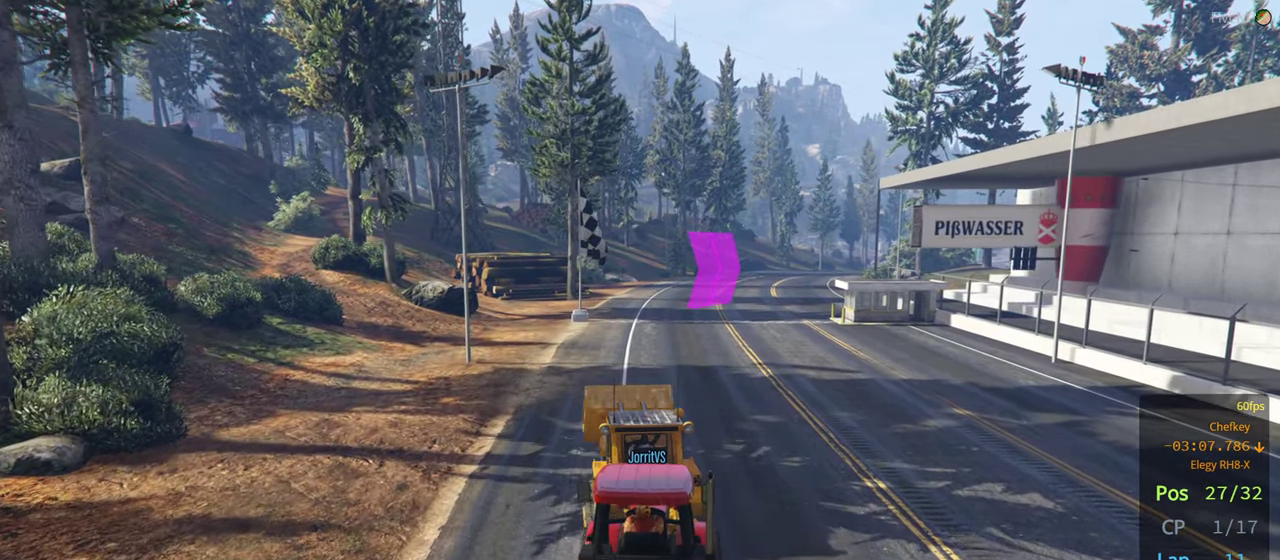
{"buttons": ["R2"], "left_stick": "center", "right_stick": "center", "events": [[250, "left_stick", "left"], [433, "left_stick", "center"]]}
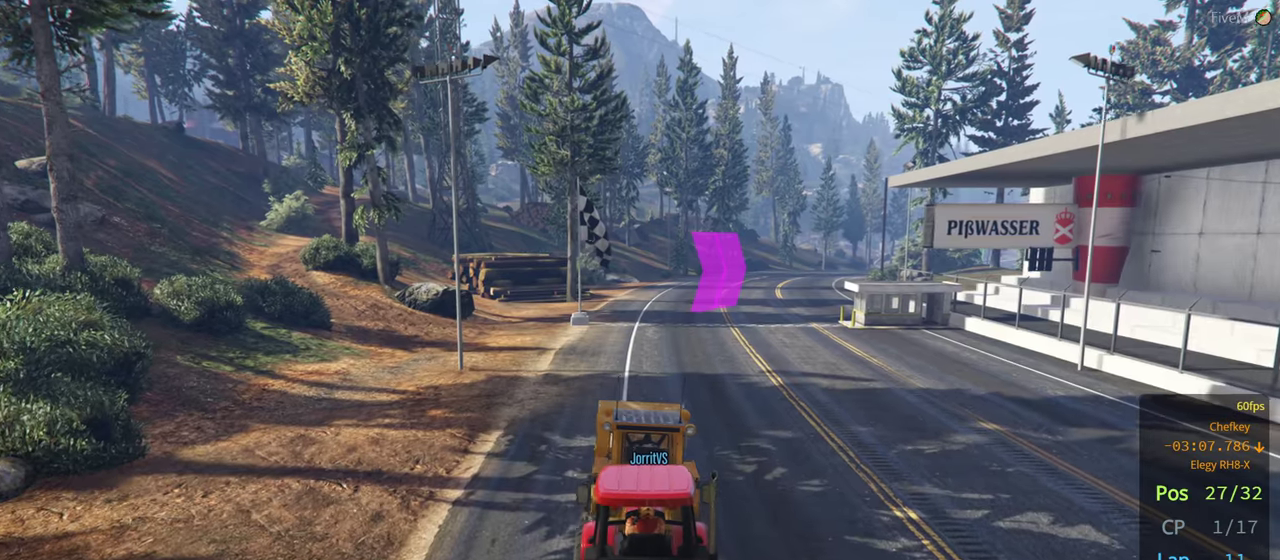
{"buttons": ["R2"], "left_stick": "up", "right_stick": "center", "events": [[450, "left_stick", "up"]]}
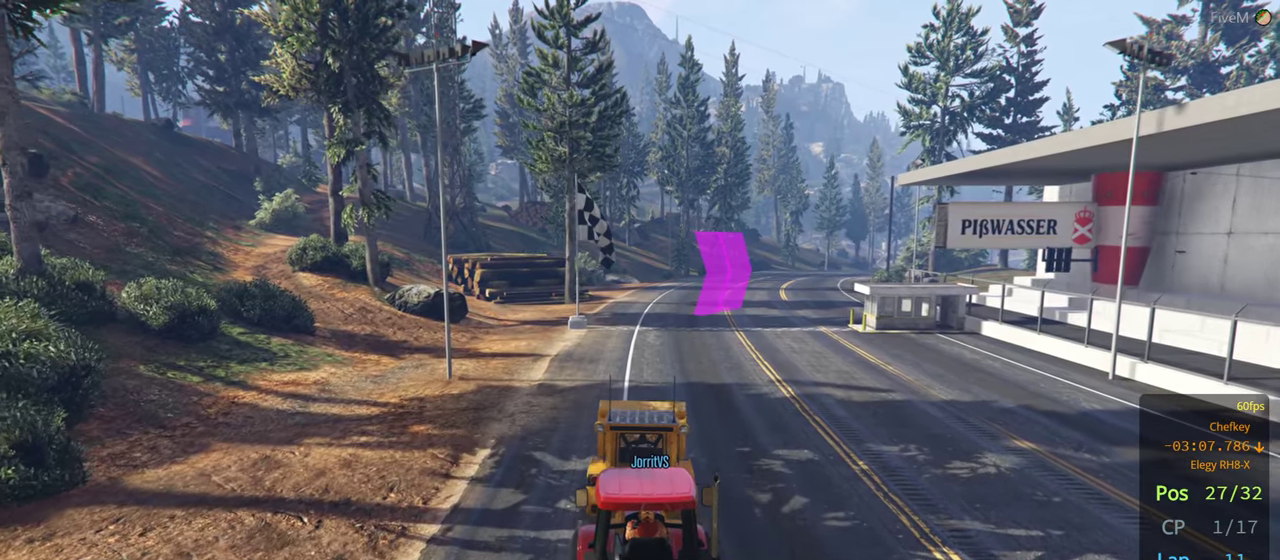
{"buttons": ["R2"], "left_stick": "up", "right_stick": "center", "events": []}
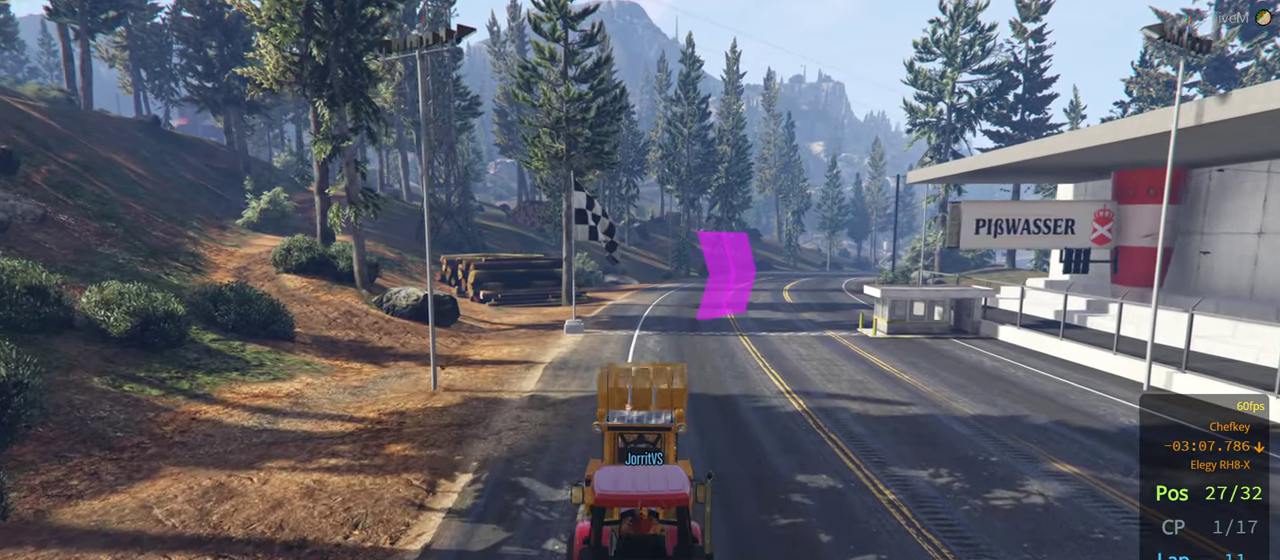
{"buttons": ["R2"], "left_stick": "center", "right_stick": "center", "events": [[66, "left_stick", "center"], [300, "L3", "down"], [416, "L3", "up"]]}
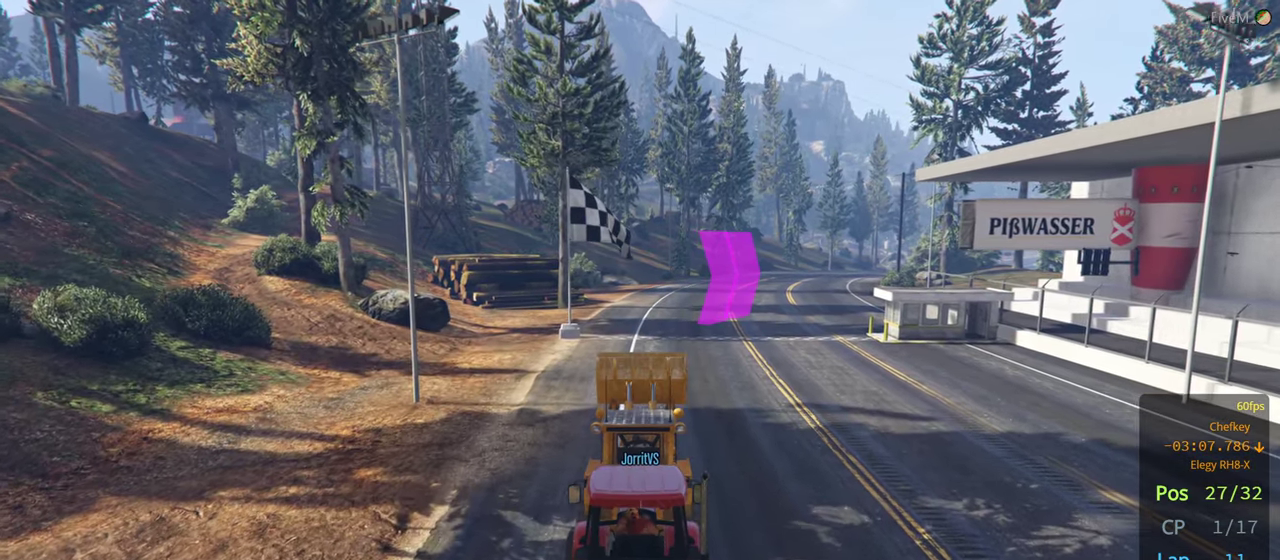
{"buttons": ["R2", "L3", "R3"], "left_stick": "up-left", "right_stick": "center", "events": [[100, "L3", "down"], [250, "L3", "up"], [416, "L3", "down"], [450, "R3", "down"], [500, "left_stick", "up-left"]]}
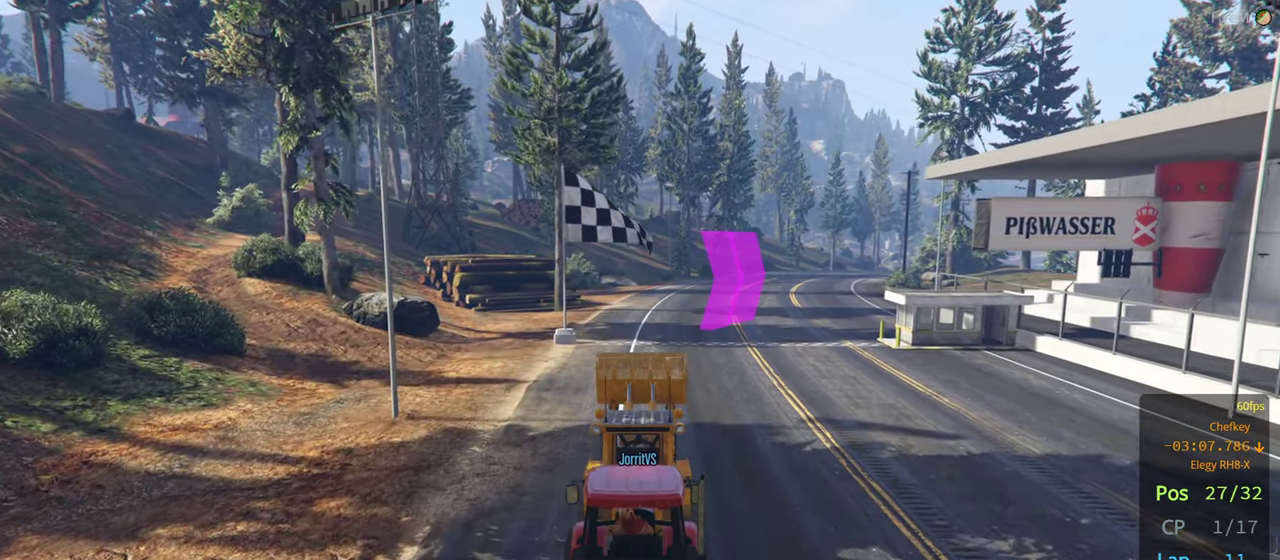
{"buttons": ["R2", "R3"], "left_stick": "center", "right_stick": "center", "events": [[50, "L3", "up"], [150, "left_stick", "center"], [333, "L3", "down"], [500, "L3", "up"]]}
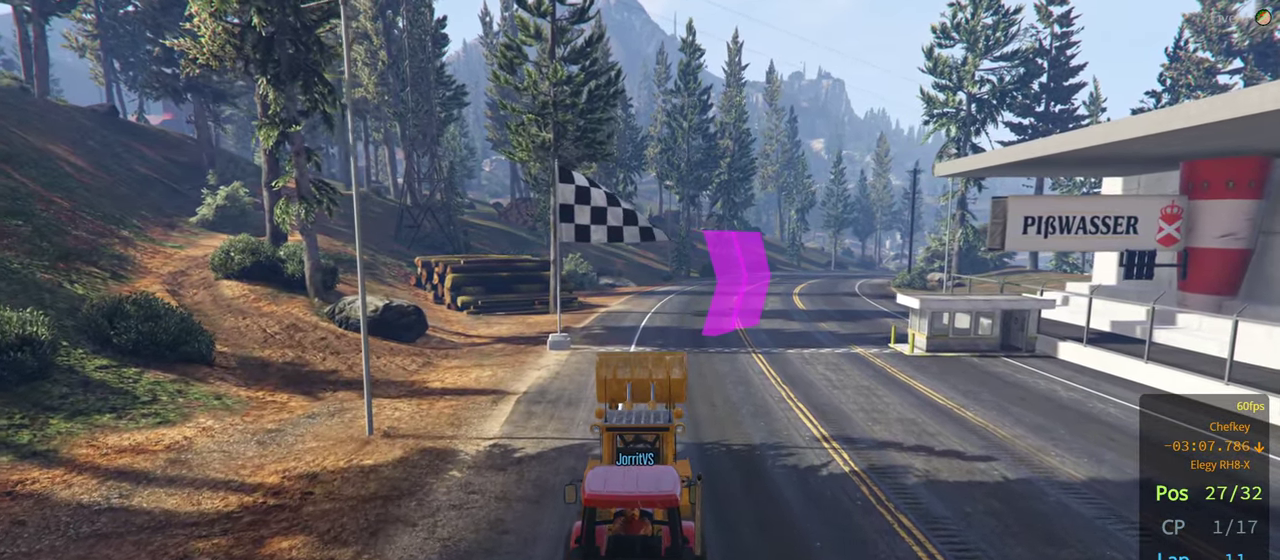
{"buttons": ["R2", "R3"], "left_stick": "center", "right_stick": "center", "events": []}
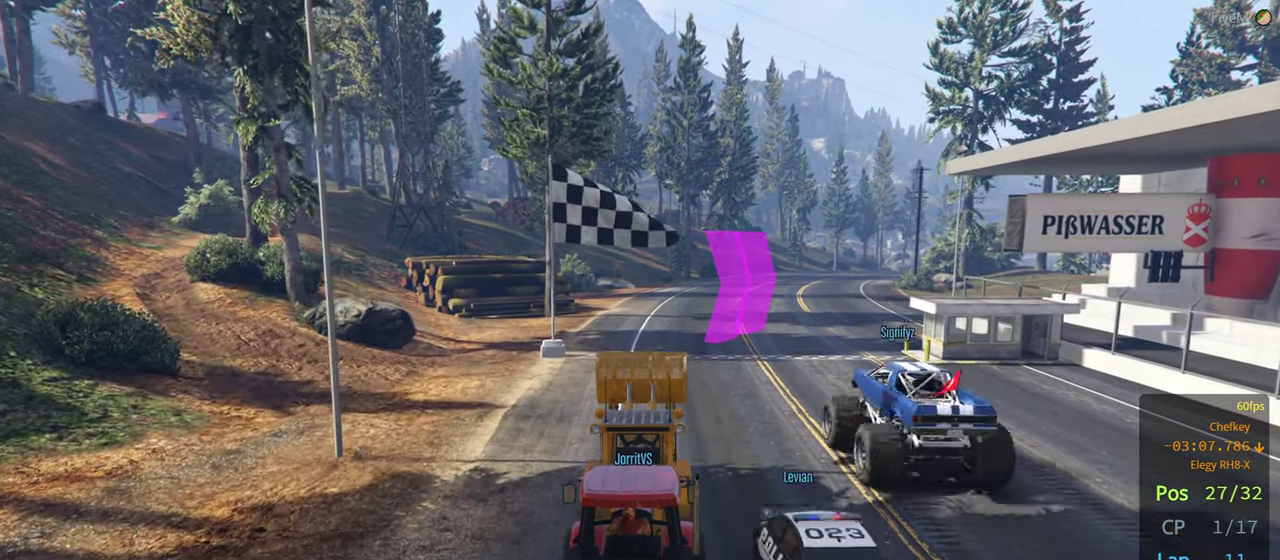
{"buttons": ["R2", "R3"], "left_stick": "center", "right_stick": "center", "events": []}